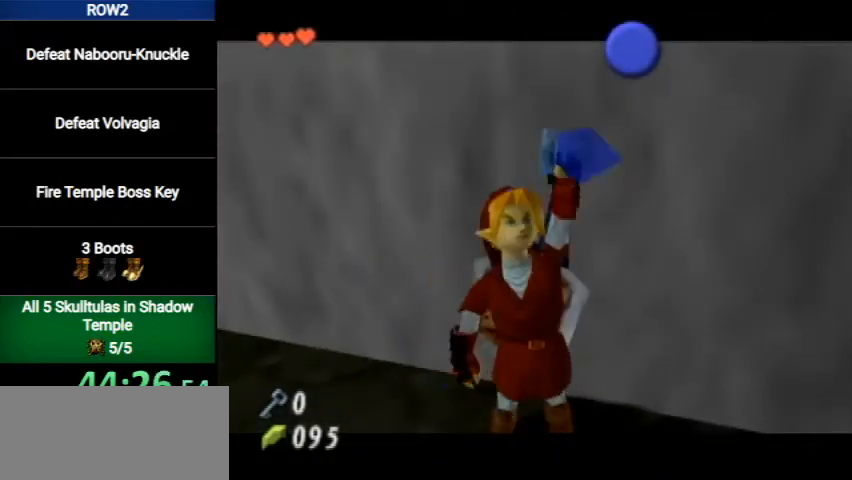
Gameplay with a controller (Nintendo layout); each line is a JSON object with the inputs held at the frame after it. "events" lists button and stick changes between this image and that frame as [ms after this image, input, new state], when the widget could be followed in between. Not read: L3 R3.
{"buttons": ["B"], "left_stick": "center", "right_stick": "center", "events": [[33, "B", "down"], [67, "A", "down"], [100, "B", "up"], [133, "A", "up"], [467, "B", "down"]]}
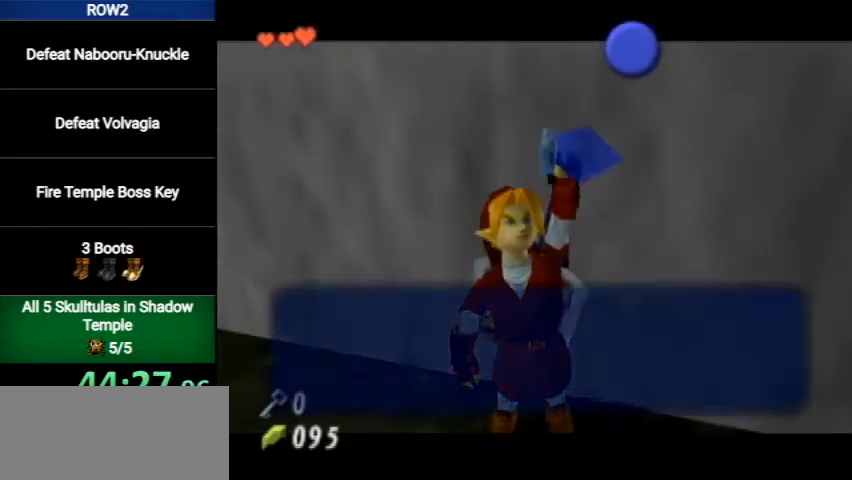
{"buttons": [], "left_stick": "center", "right_stick": "center", "events": [[33, "B", "up"], [100, "A", "down"], [100, "B", "down"], [167, "A", "up"], [167, "B", "up"]]}
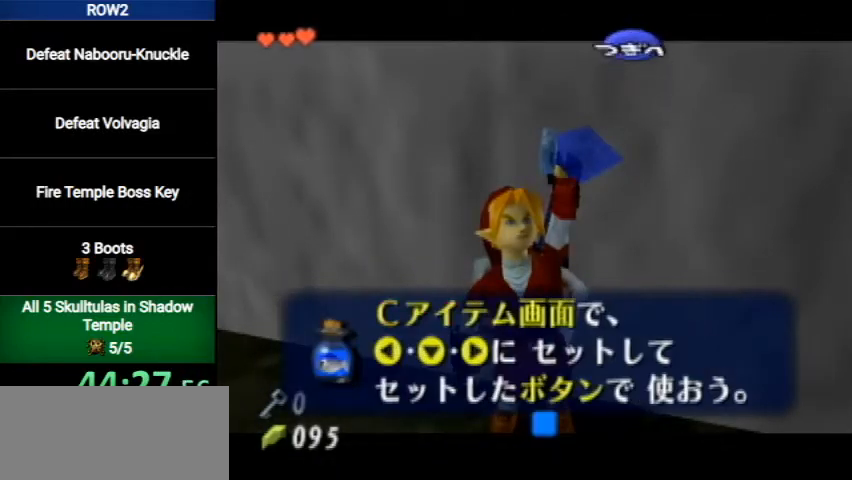
{"buttons": ["L1"], "left_stick": "center", "right_stick": "center", "events": [[100, "B", "down"], [200, "B", "up"], [367, "L1", "down"]]}
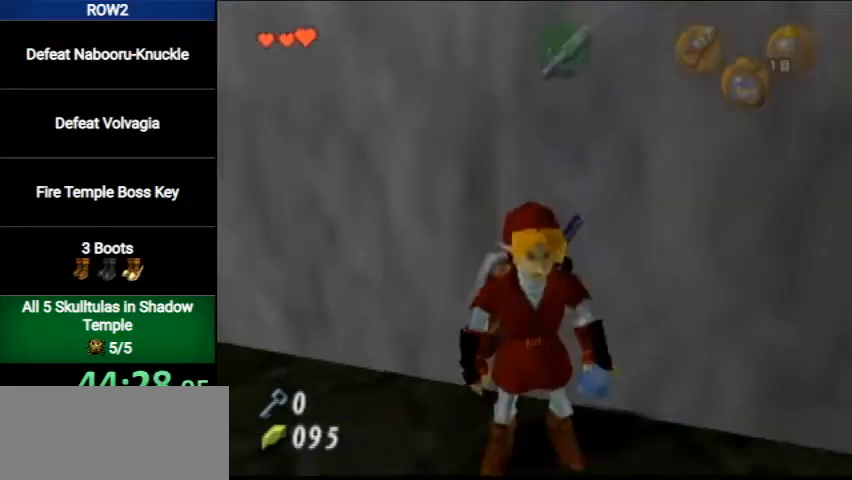
{"buttons": [], "left_stick": "center", "right_stick": "center", "events": [[67, "left_stick", "down"], [133, "A", "down"], [200, "A", "up"], [233, "Z", "down"], [267, "L1", "up"], [267, "left_stick", "center"], [333, "B", "down"], [433, "Z", "up"], [467, "B", "up"]]}
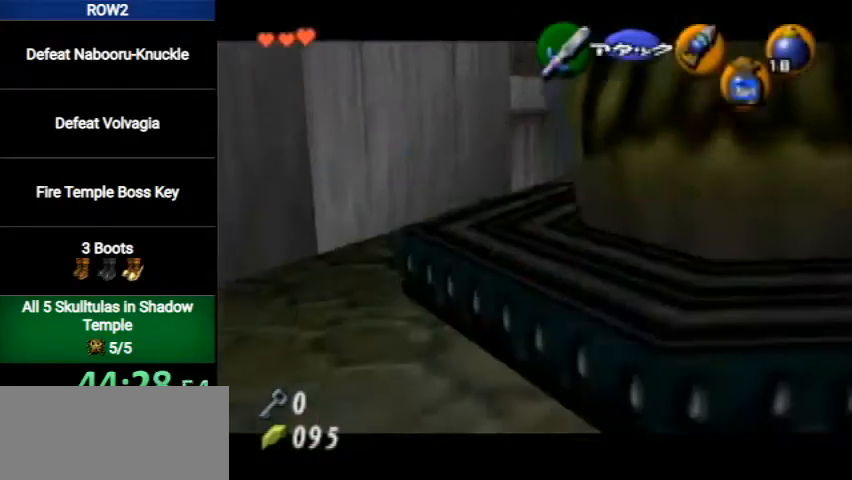
{"buttons": [], "left_stick": "center", "right_stick": "center", "events": []}
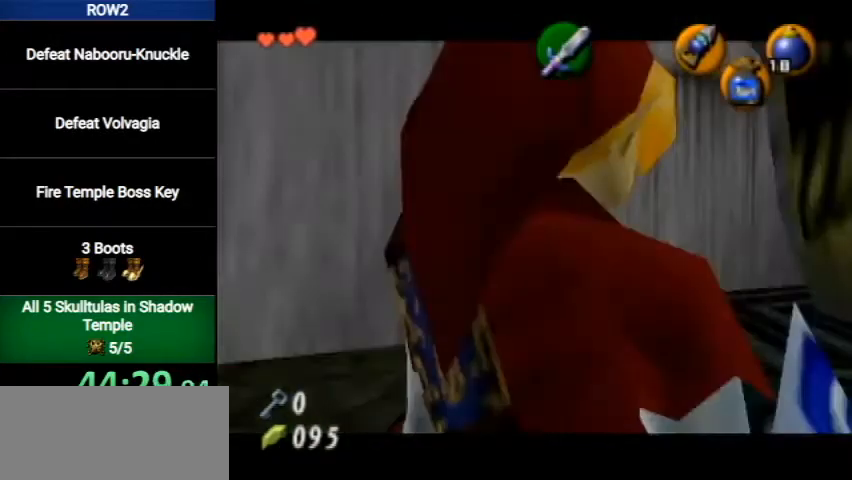
{"buttons": [], "left_stick": "center", "right_stick": "center", "events": []}
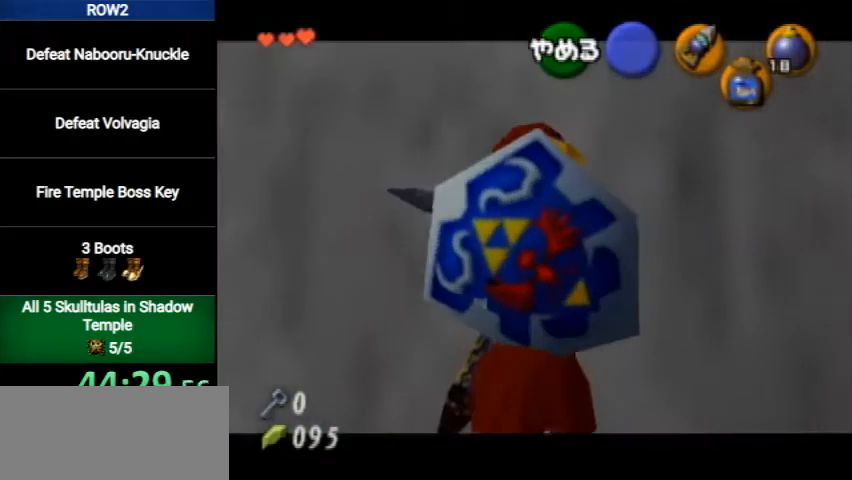
{"buttons": ["Z"], "left_stick": "center", "right_stick": "center", "events": [[433, "Z", "down"]]}
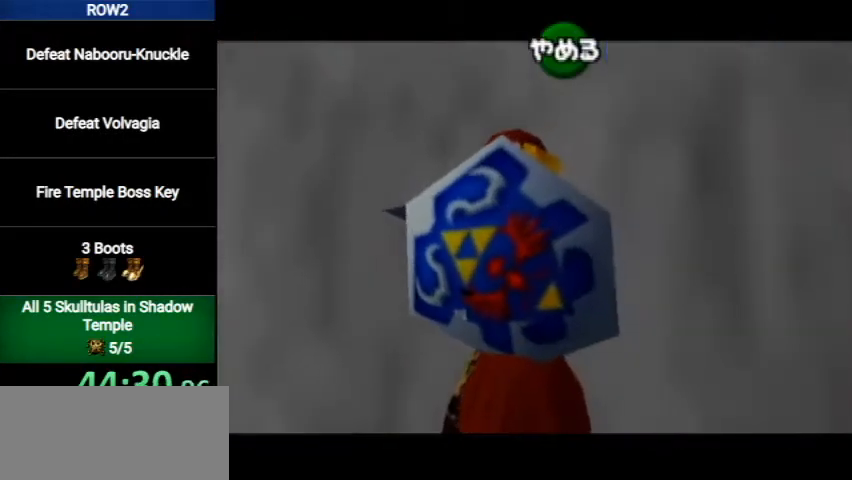
{"buttons": ["X"], "left_stick": "center", "right_stick": "center", "events": [[67, "A", "down"], [100, "Z", "up"], [167, "A", "up"], [167, "Z", "down"], [300, "A", "down"], [300, "Z", "up"], [433, "A", "up"], [500, "X", "down"]]}
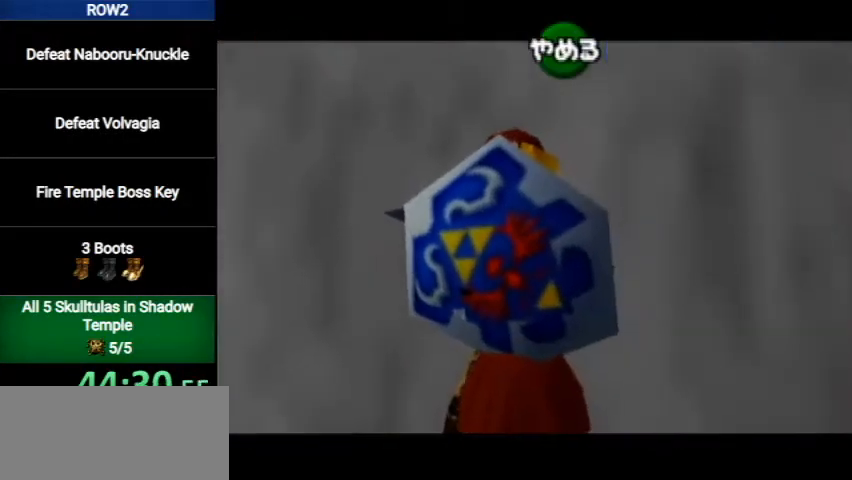
{"buttons": [], "left_stick": "center", "right_stick": "center", "events": [[100, "Z", "down"], [133, "X", "up"], [200, "X", "down"], [200, "Z", "up"], [367, "X", "up"], [367, "Z", "down"], [467, "Z", "up"]]}
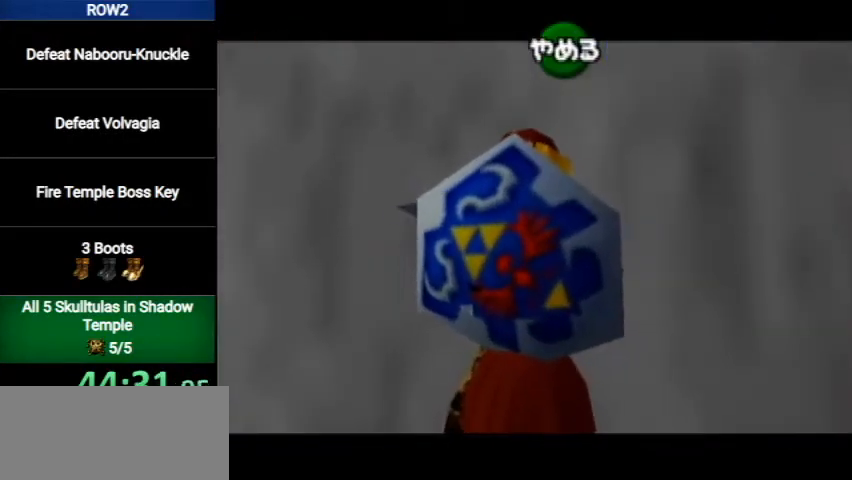
{"buttons": [], "left_stick": "center", "right_stick": "center", "events": []}
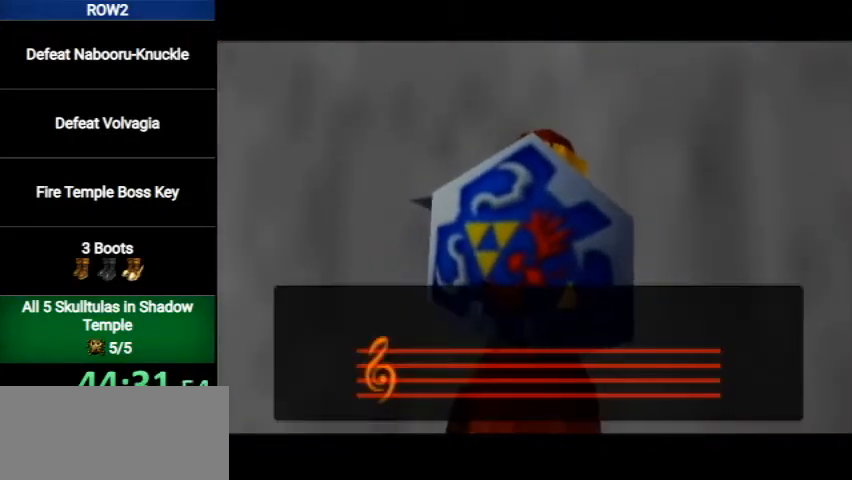
{"buttons": [], "left_stick": "center", "right_stick": "center", "events": []}
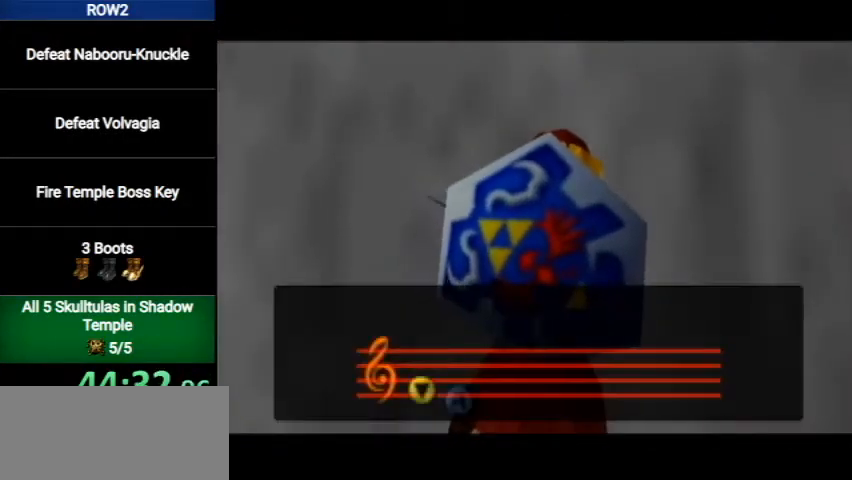
{"buttons": [], "left_stick": "center", "right_stick": "center", "events": []}
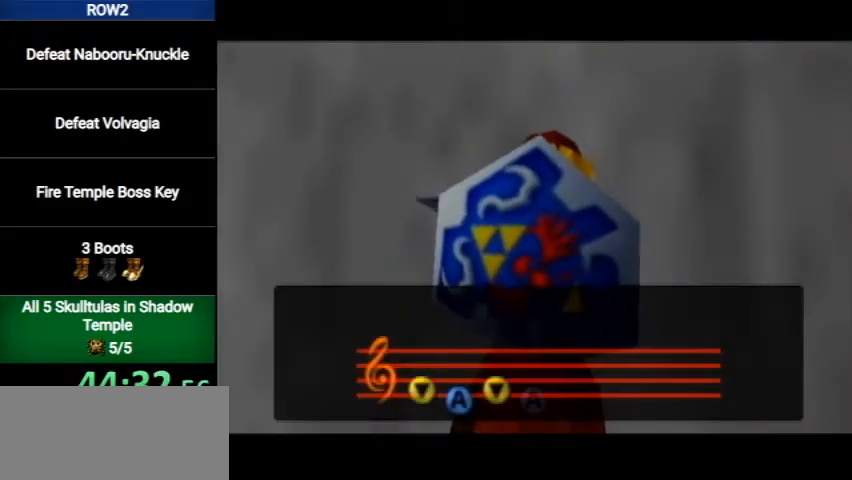
{"buttons": [], "left_stick": "center", "right_stick": "center", "events": []}
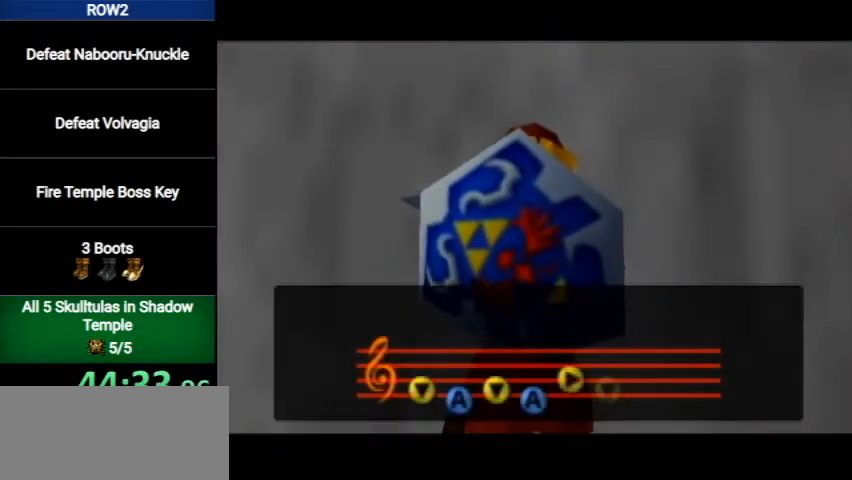
{"buttons": [], "left_stick": "center", "right_stick": "center", "events": []}
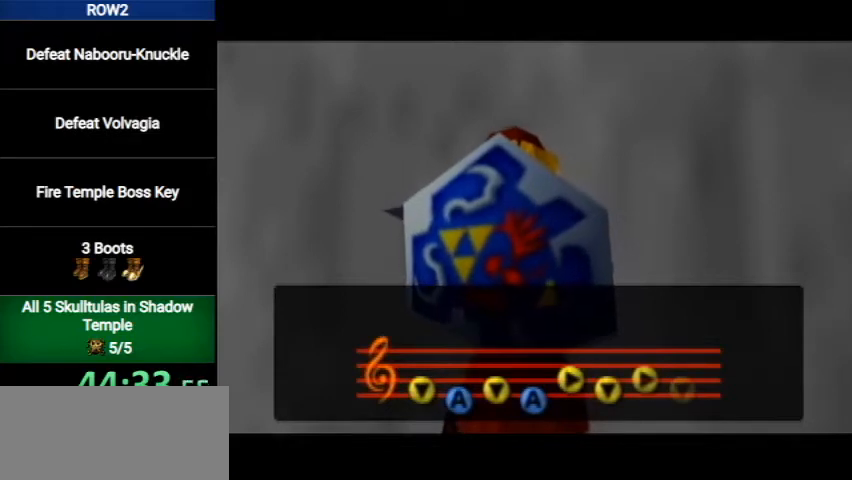
{"buttons": [], "left_stick": "center", "right_stick": "center", "events": []}
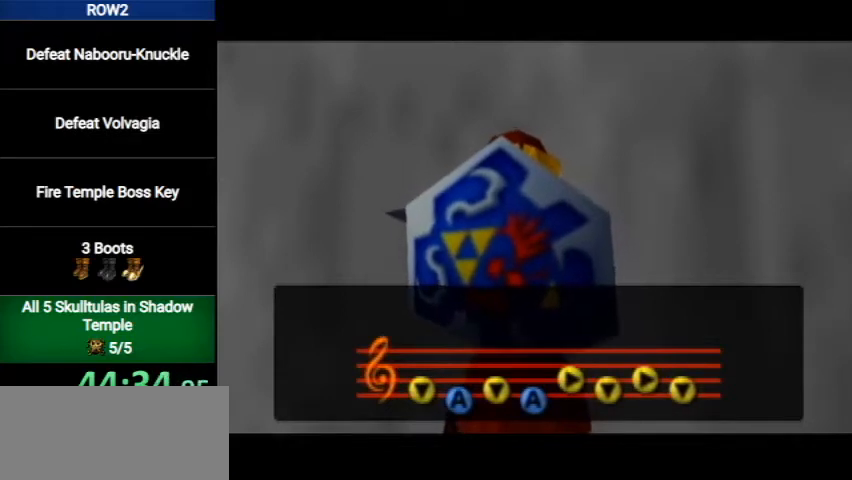
{"buttons": [], "left_stick": "center", "right_stick": "center", "events": []}
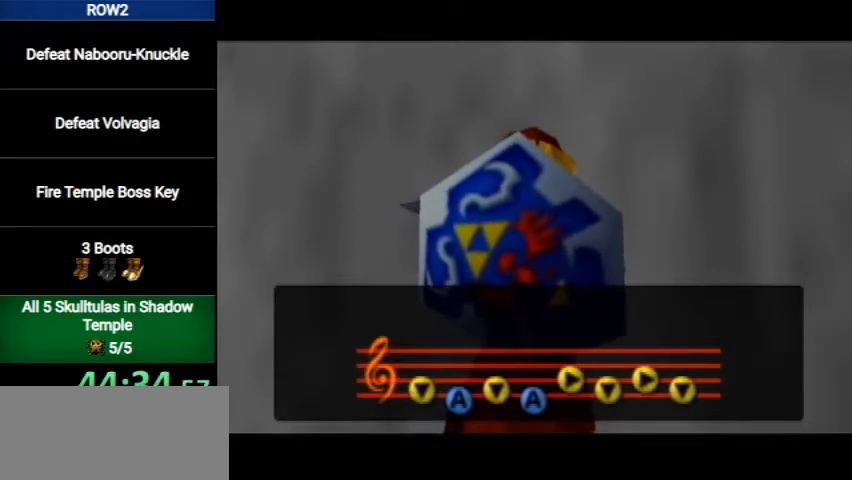
{"buttons": ["B"], "left_stick": "center", "right_stick": "center", "events": [[67, "B", "down"], [100, "B", "up"], [200, "B", "down"], [267, "B", "up"], [333, "B", "down"], [400, "B", "up"], [467, "B", "down"]]}
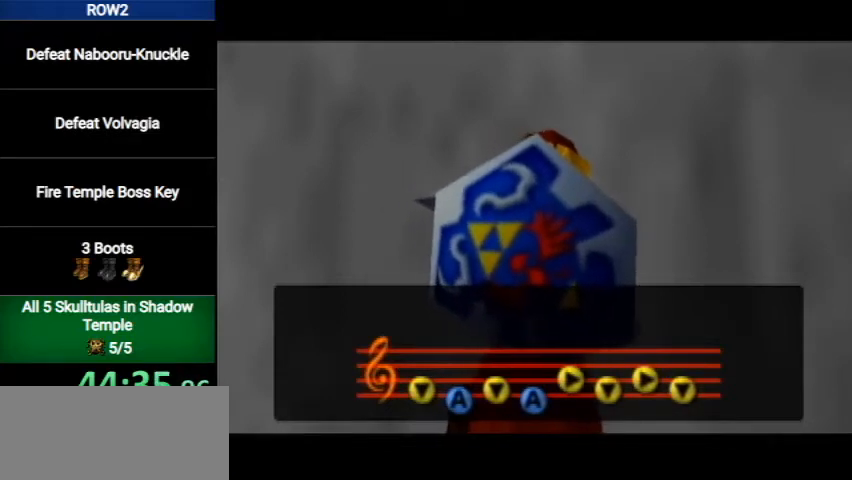
{"buttons": ["B"], "left_stick": "center", "right_stick": "center", "events": [[33, "B", "up"], [100, "B", "down"], [133, "B", "up"], [200, "B", "down"], [300, "B", "up"], [333, "B", "down"], [400, "B", "up"], [467, "B", "down"]]}
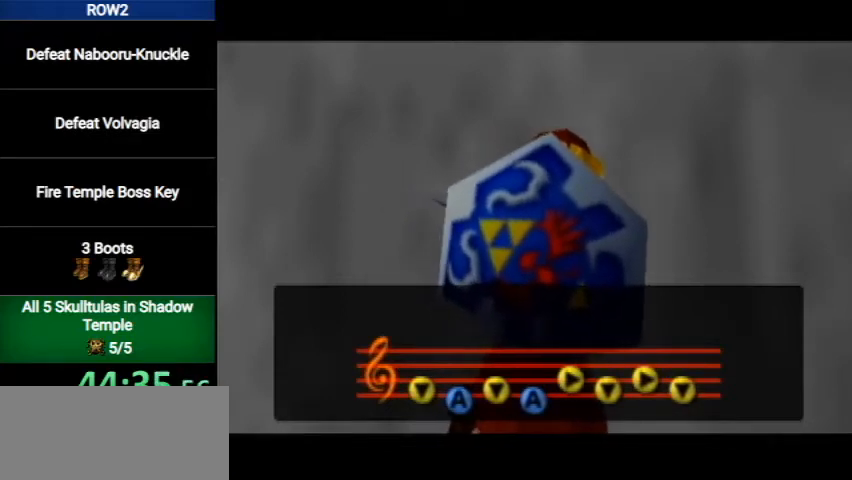
{"buttons": ["B"], "left_stick": "center", "right_stick": "center", "events": [[33, "B", "up"], [67, "B", "down"], [133, "B", "up"], [200, "B", "down"], [267, "B", "up"], [333, "B", "down"], [400, "B", "up"], [467, "B", "down"]]}
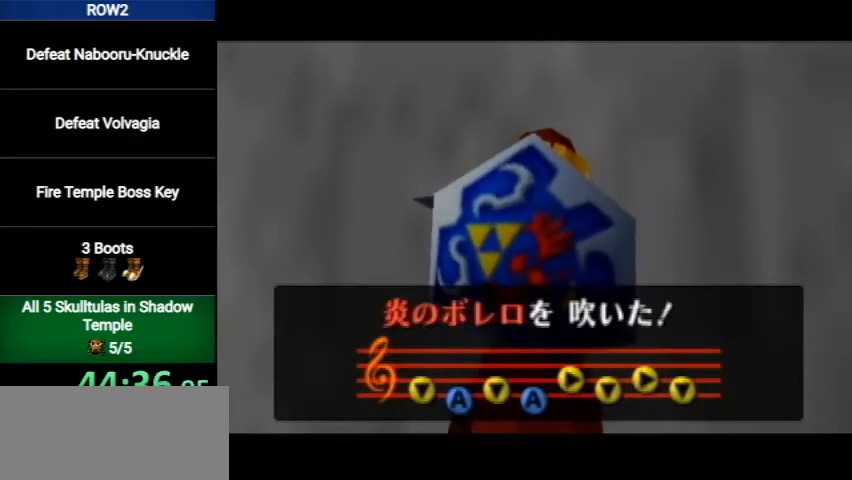
{"buttons": ["B"], "left_stick": "center", "right_stick": "center", "events": [[33, "B", "up"], [67, "B", "down"], [133, "B", "up"], [200, "B", "down"], [300, "B", "up"], [367, "B", "down"], [433, "B", "up"], [500, "B", "down"]]}
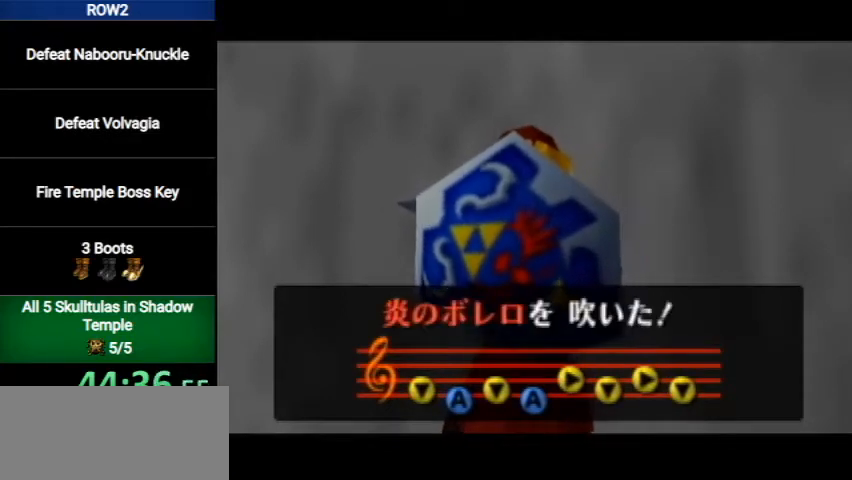
{"buttons": [], "left_stick": "center", "right_stick": "center", "events": [[33, "B", "up"], [100, "B", "down"], [133, "B", "up"], [200, "B", "down"], [267, "B", "up"], [367, "B", "down"], [433, "B", "up"]]}
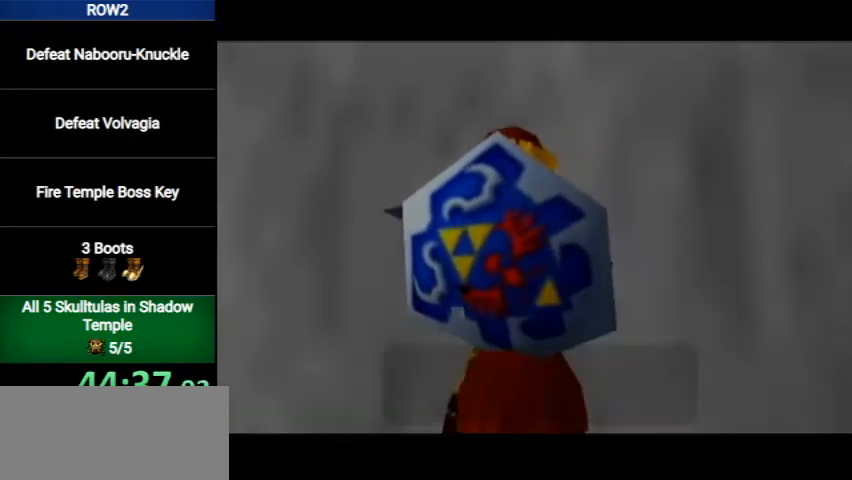
{"buttons": [], "left_stick": "center", "right_stick": "center", "events": [[133, "B", "down"], [200, "B", "up"], [233, "B", "down"], [333, "B", "up"], [400, "B", "down"], [433, "B", "up"]]}
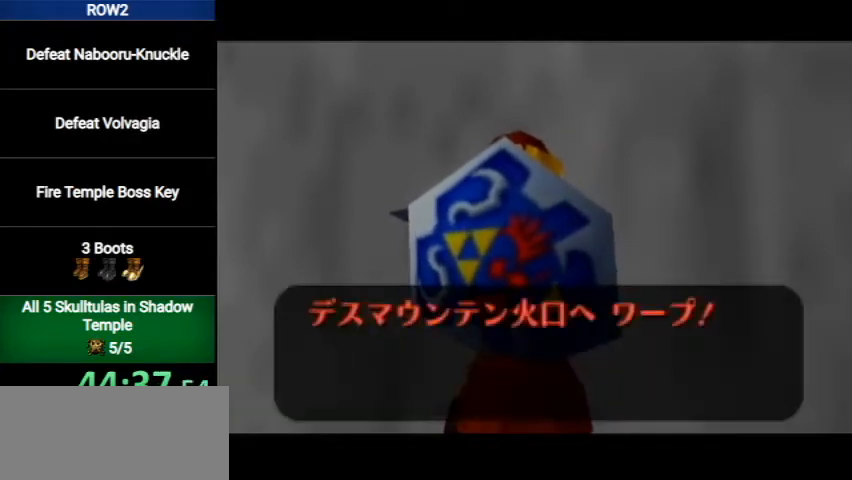
{"buttons": [], "left_stick": "center", "right_stick": "center", "events": [[33, "B", "down"], [100, "B", "up"], [167, "B", "down"], [200, "B", "up"], [267, "B", "down"], [333, "B", "up"]]}